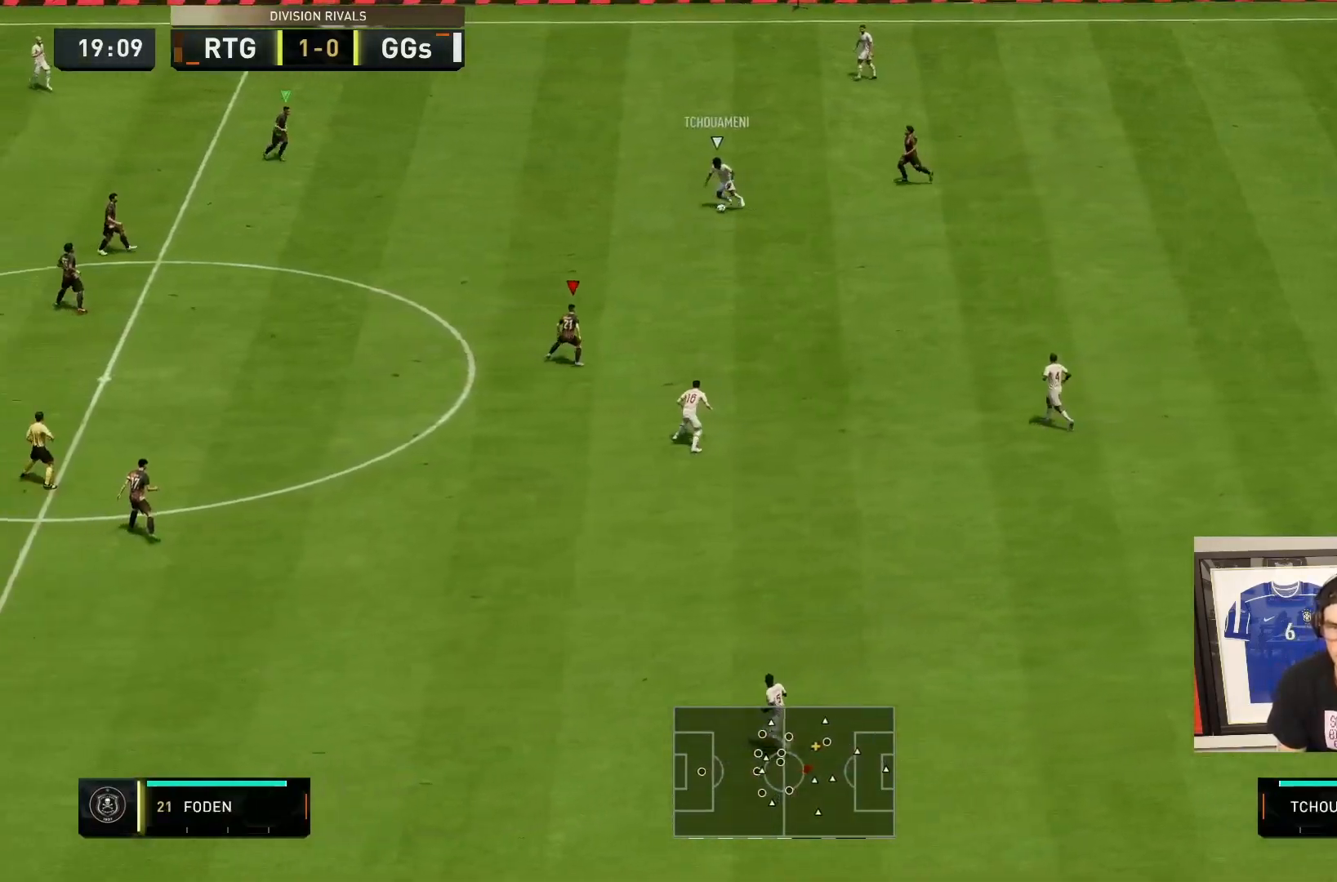
Gameplay with a controller (PlayStation layout); each line is a JSON object with the inputs held at the frame after it. "events" lists button and stick changes between this image and that frame as [ms after this image, input, new state], when the widget could be followed in between. Not read: L3 R1 R3.
{"buttons": ["R2"], "left_stick": "down", "right_stick": "center", "events": [[83, "left_stick", "down-left"], [200, "L2", "up"], [250, "L1", "down"], [250, "left_stick", "down"], [383, "L1", "up"]]}
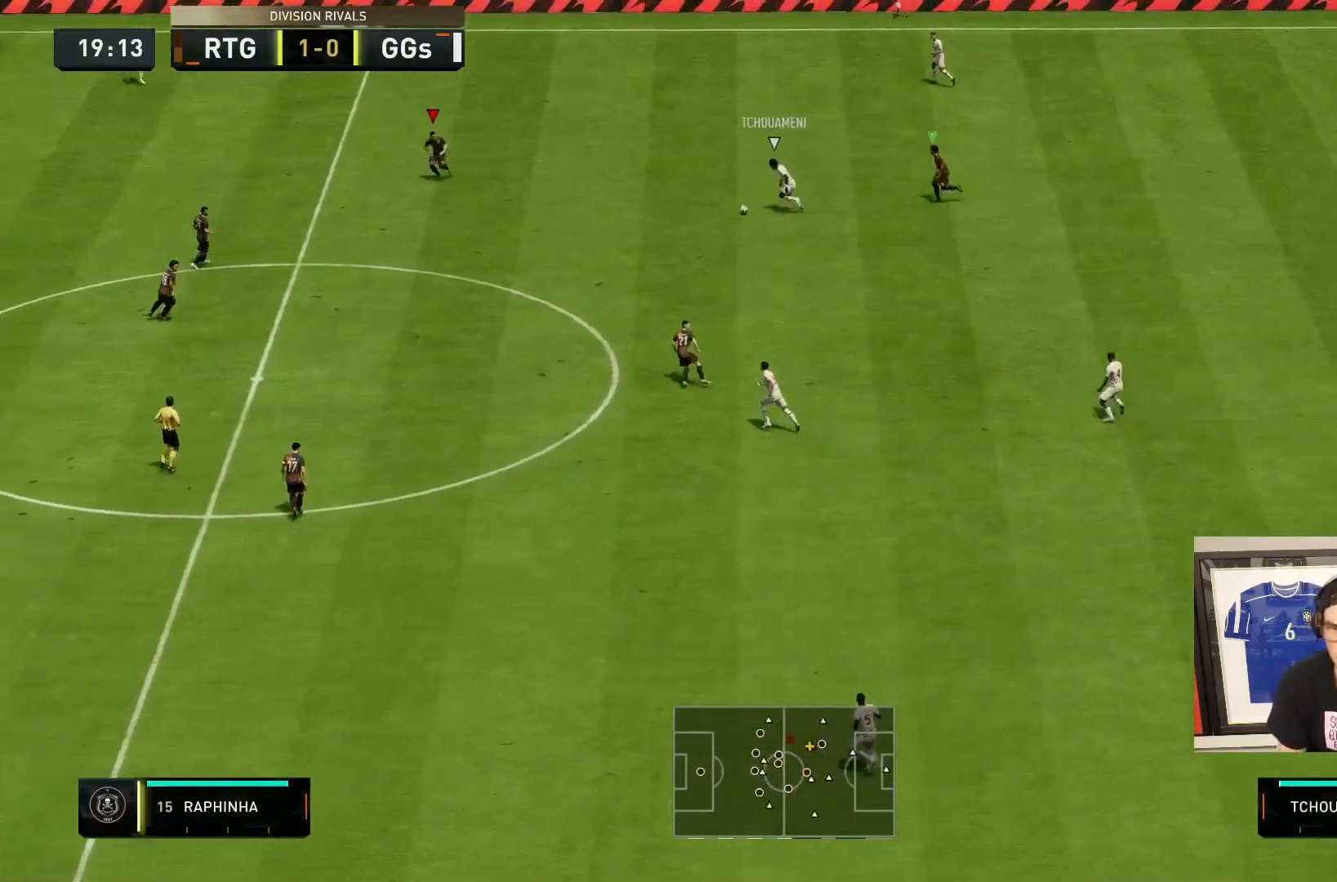
{"buttons": ["R2"], "left_stick": "left", "right_stick": "center", "events": [[33, "L2", "down"], [117, "L1", "down"], [117, "L2", "up"], [117, "R2", "up"], [217, "R2", "down"], [217, "left_stick", "down-left"], [283, "L1", "up"], [450, "left_stick", "left"]]}
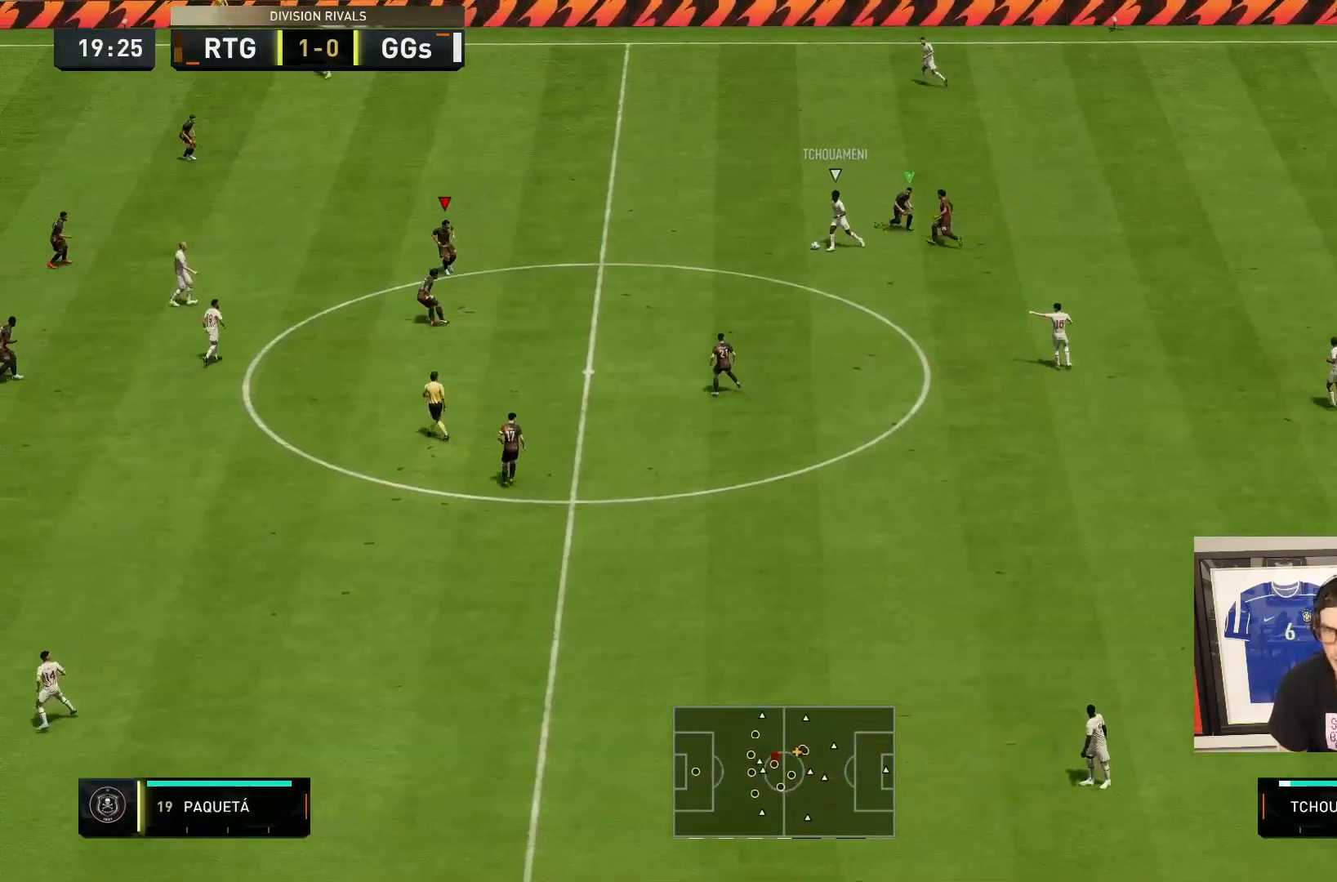
{"buttons": ["L2", "R2"], "left_stick": "up", "right_stick": "center", "events": [[50, "L2", "down"], [167, "left_stick", "up"]]}
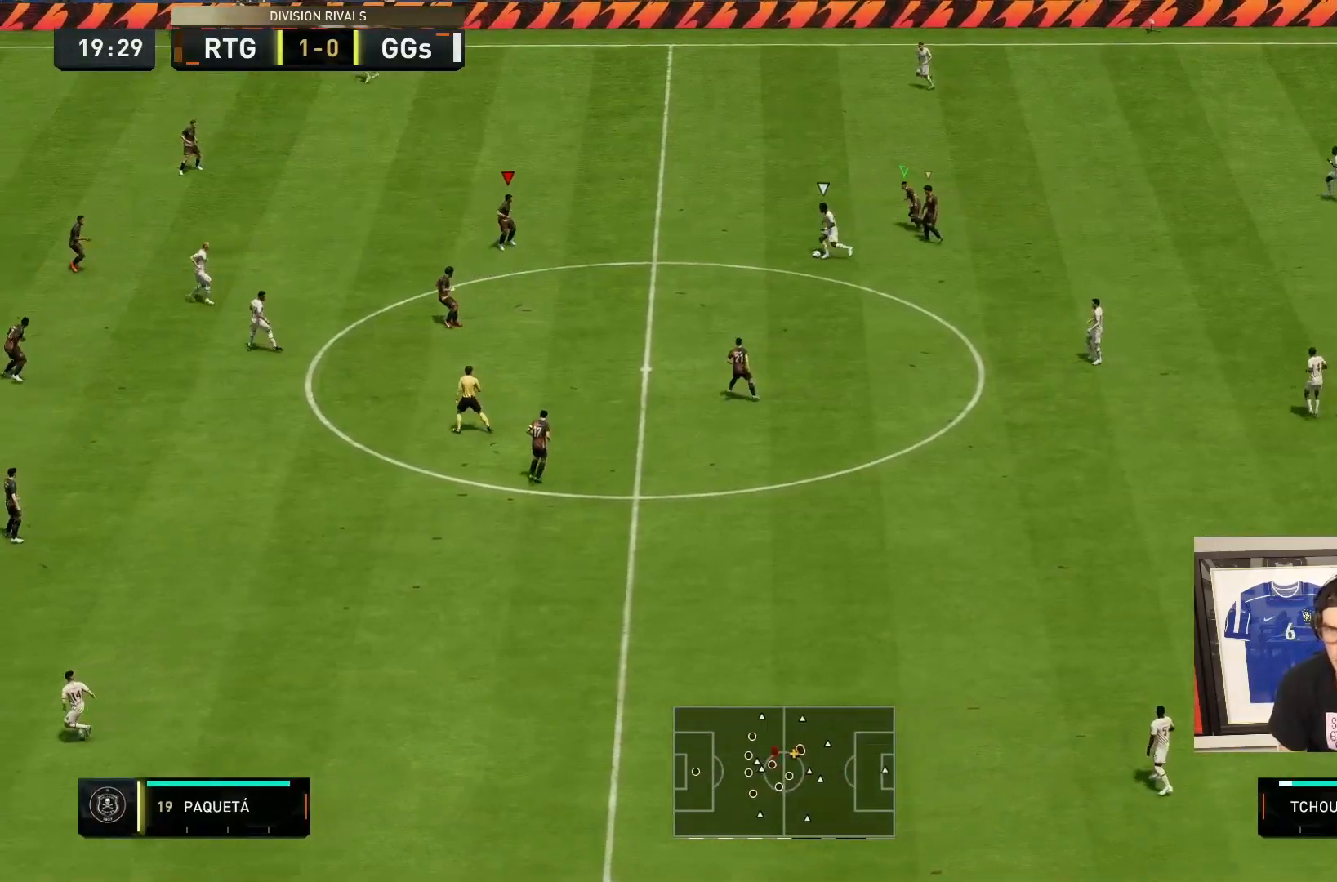
{"buttons": ["L2", "R2"], "left_stick": "up-left", "right_stick": "center", "events": [[17, "L2", "up"], [217, "L2", "down"], [300, "left_stick", "up-left"]]}
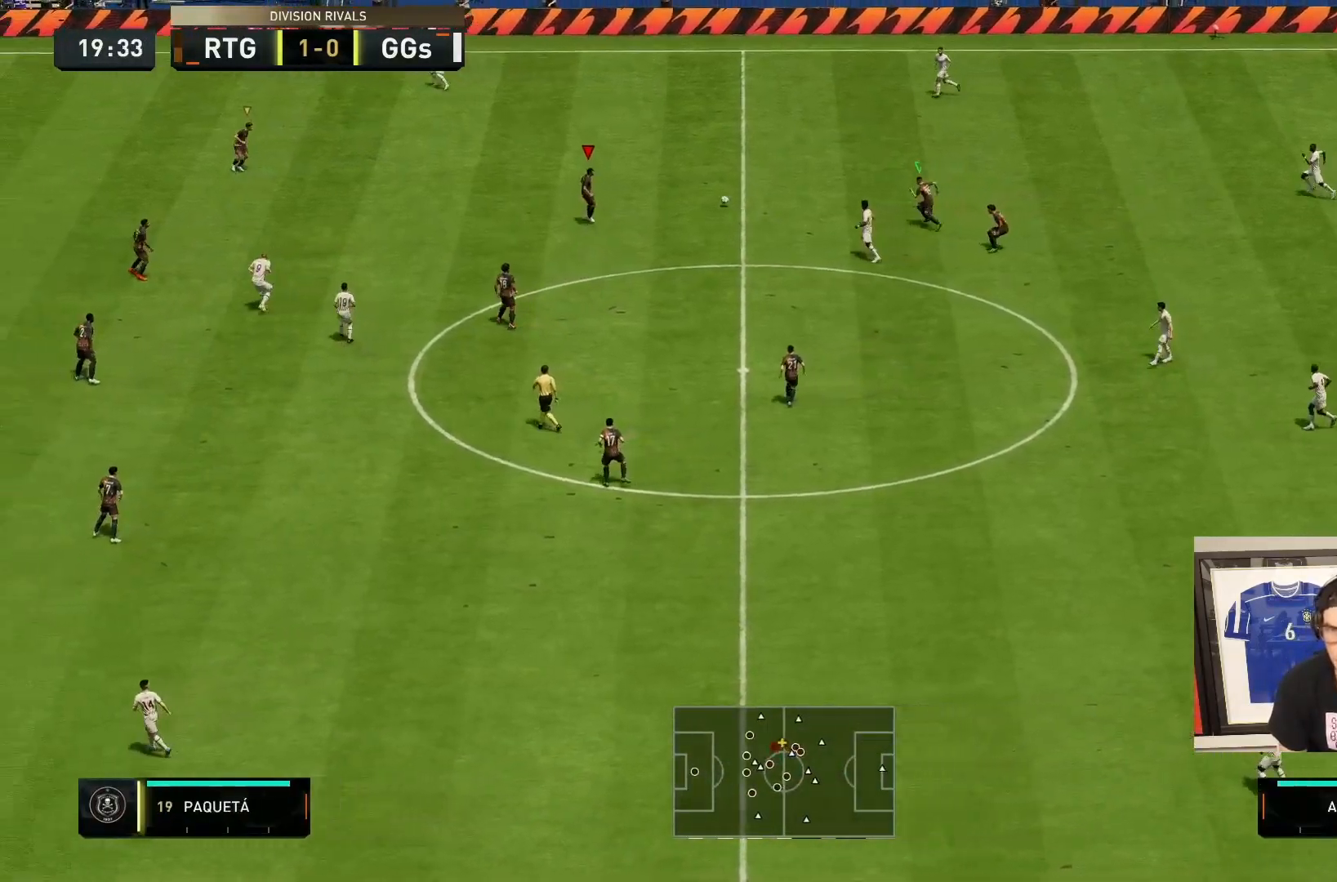
{"buttons": ["R2"], "left_stick": "left", "right_stick": "center", "events": [[283, "left_stick", "left"], [333, "L2", "up"]]}
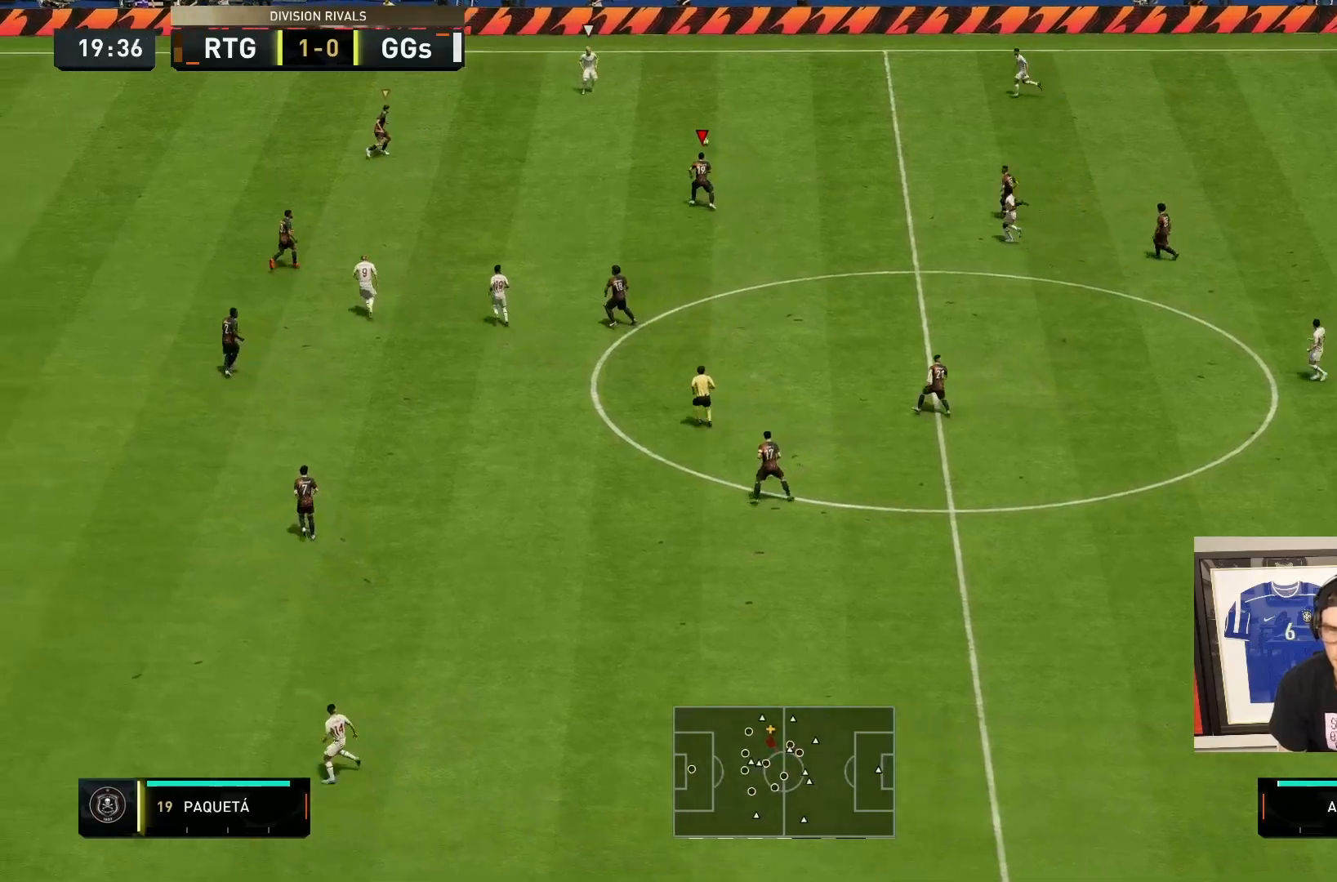
{"buttons": ["L2", "R2"], "left_stick": "left", "right_stick": "center", "events": [[483, "L2", "down"]]}
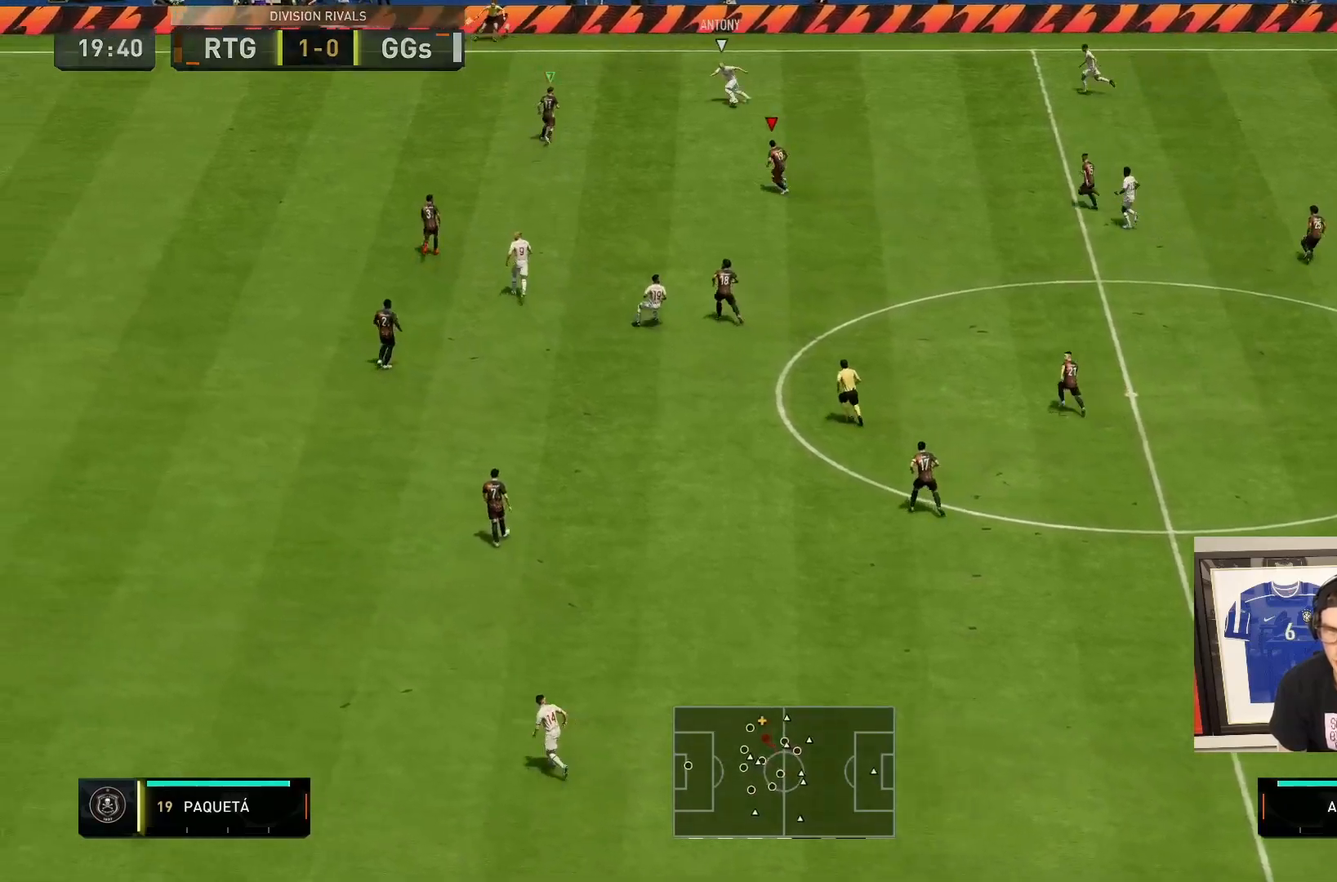
{"buttons": ["R2"], "left_stick": "up-left", "right_stick": "center", "events": [[317, "left_stick", "up-left"], [383, "L2", "up"]]}
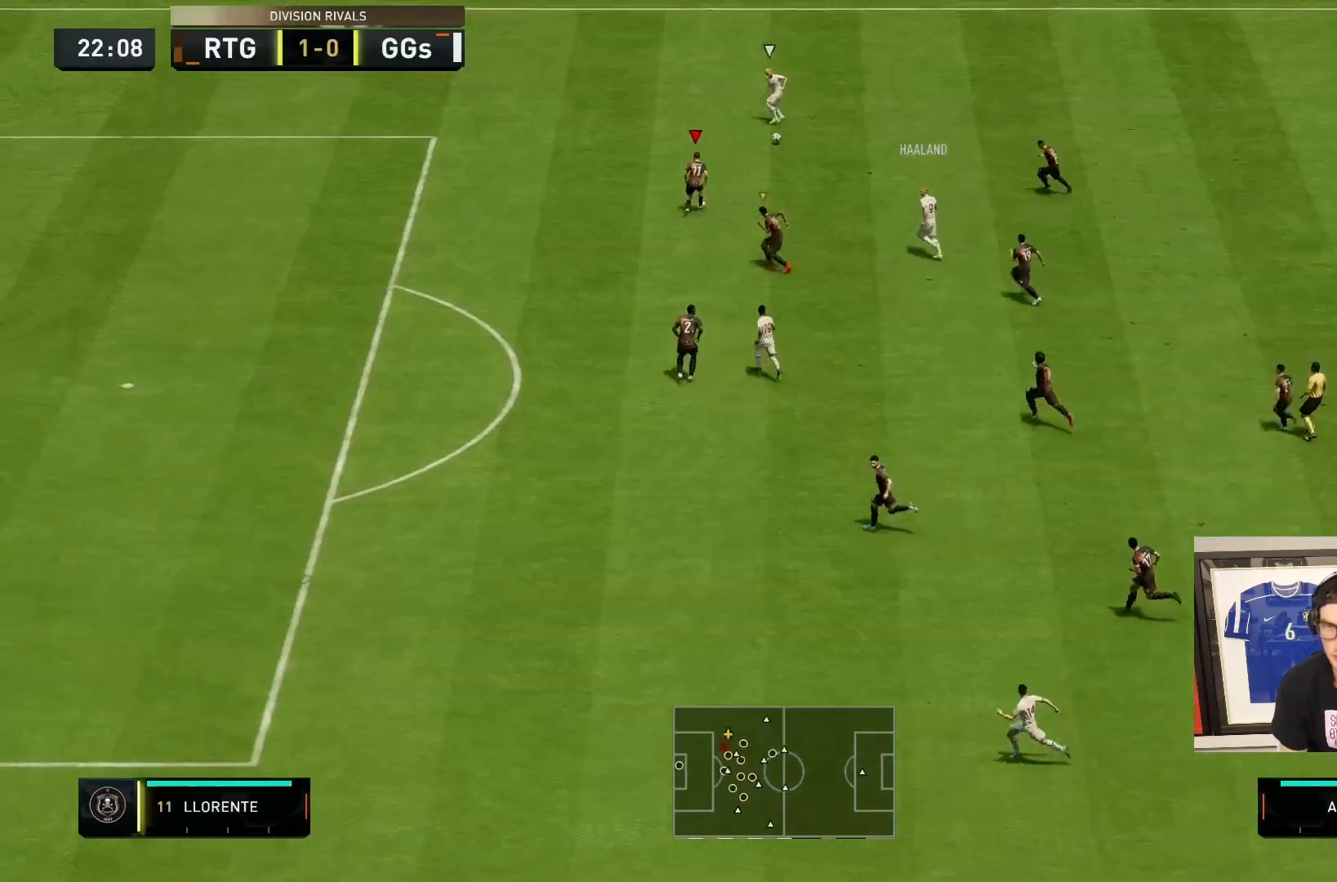
{"buttons": ["R2"], "left_stick": "up-left", "right_stick": "center", "events": []}
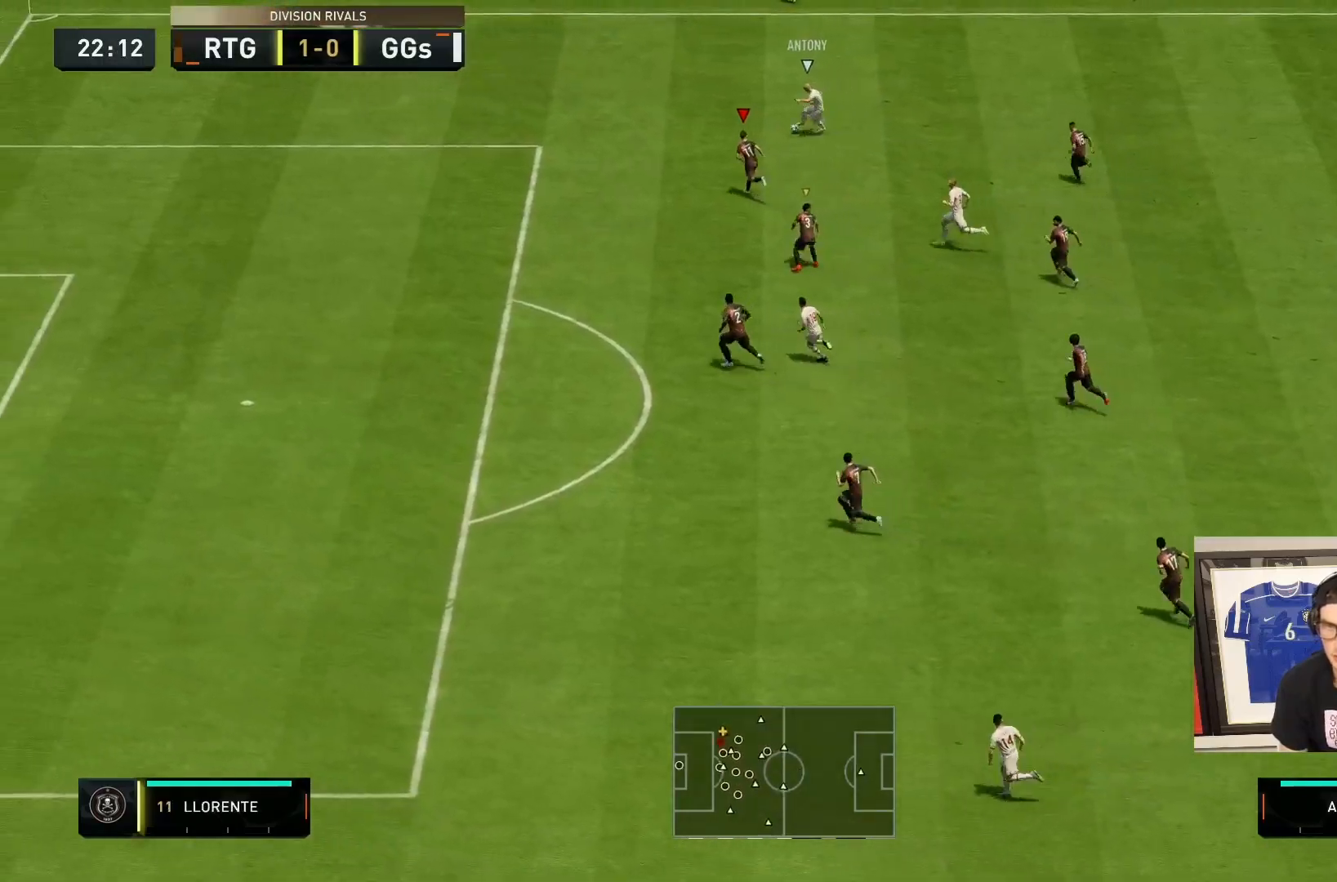
{"buttons": ["L2"], "left_stick": "down-right", "right_stick": "center", "events": [[250, "left_stick", "center"], [283, "L2", "down"], [283, "R2", "up"], [300, "left_stick", "right"], [400, "left_stick", "down-right"]]}
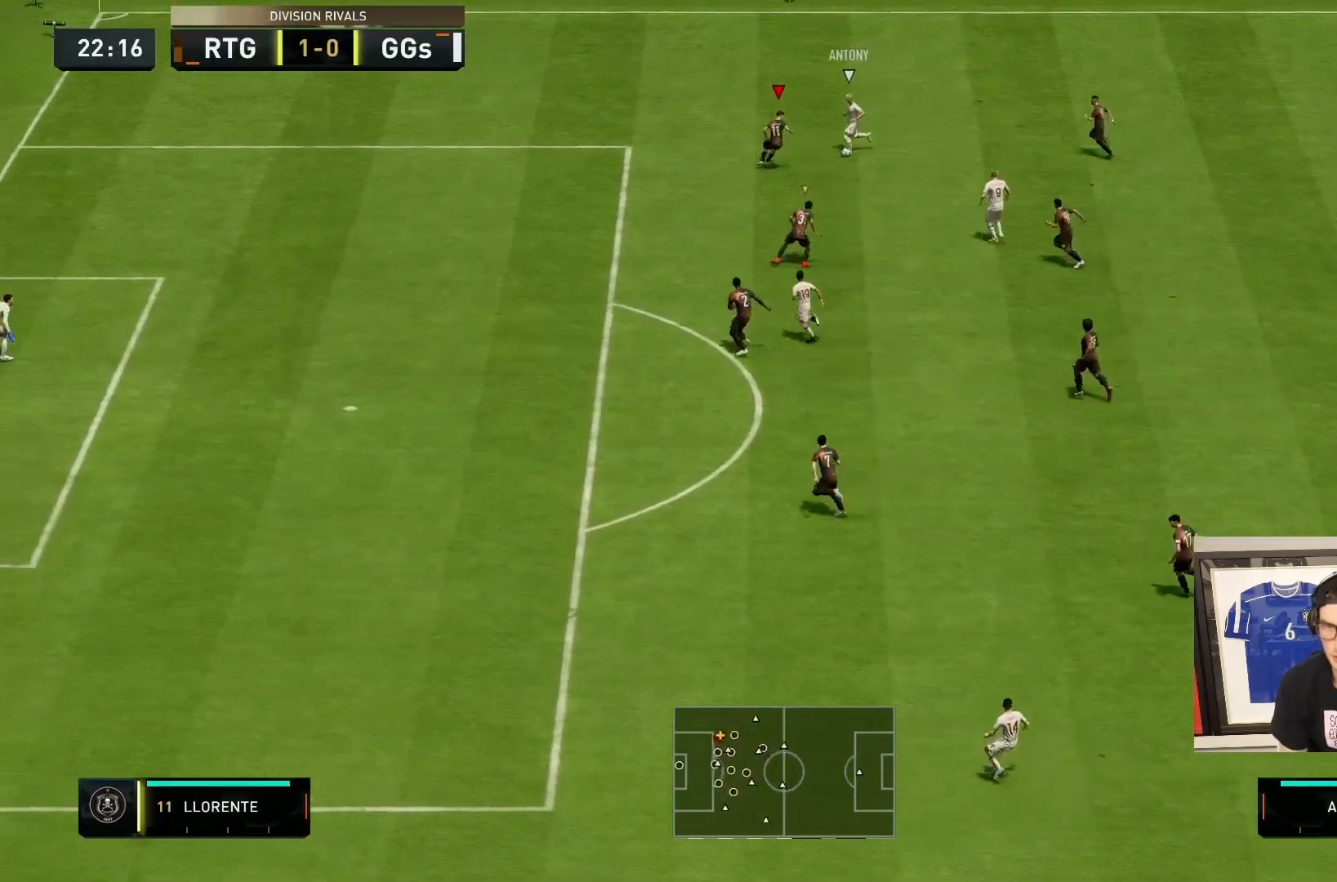
{"buttons": ["L2", "R2"], "left_stick": "down", "right_stick": "center", "events": [[250, "left_stick", "down"], [400, "R2", "down"]]}
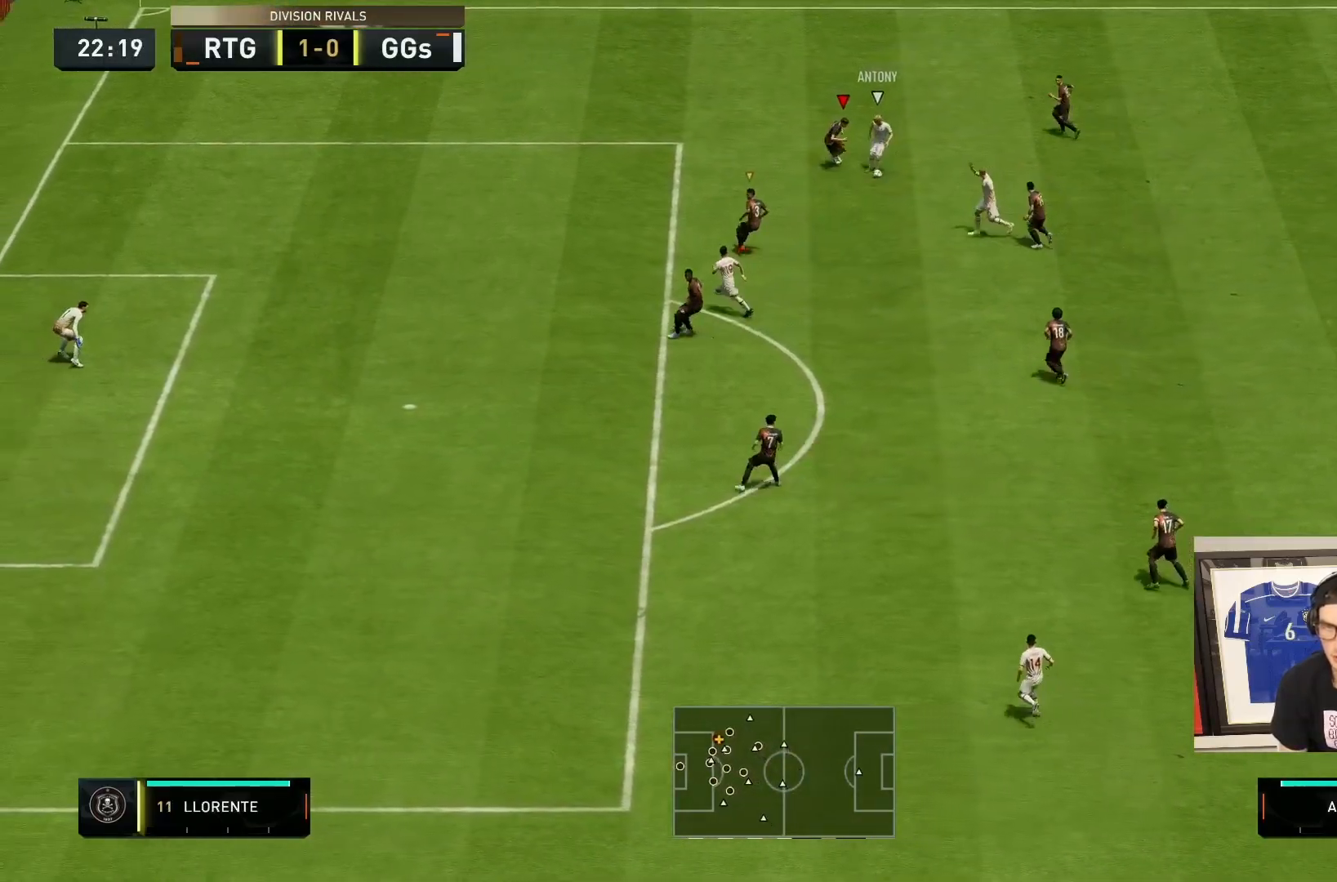
{"buttons": ["L2", "R2"], "left_stick": "down", "right_stick": "center", "events": []}
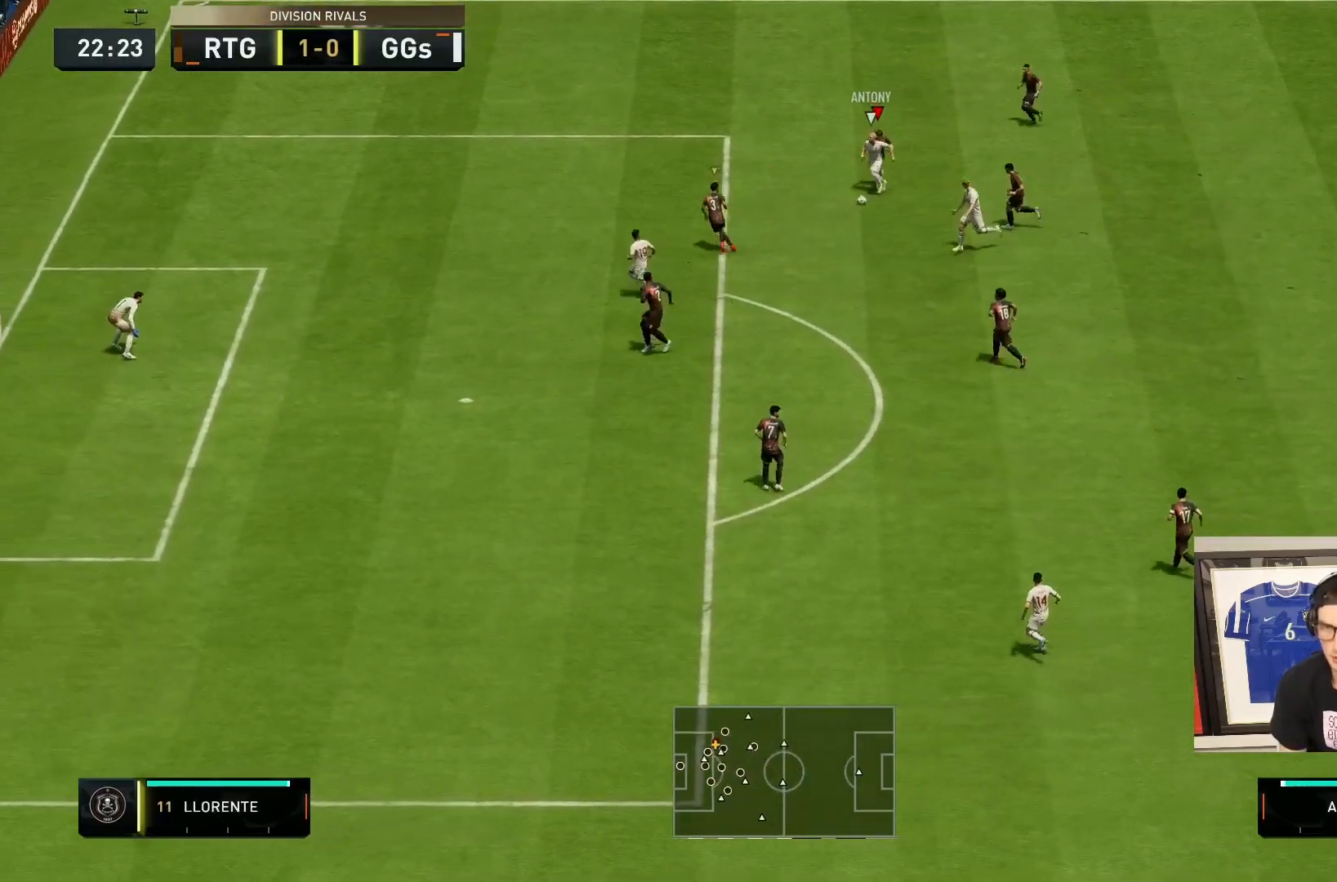
{"buttons": ["L2", "R2"], "left_stick": "down", "right_stick": "center", "events": [[233, "L2", "up"], [250, "L1", "down"], [383, "L1", "up"], [500, "L2", "down"]]}
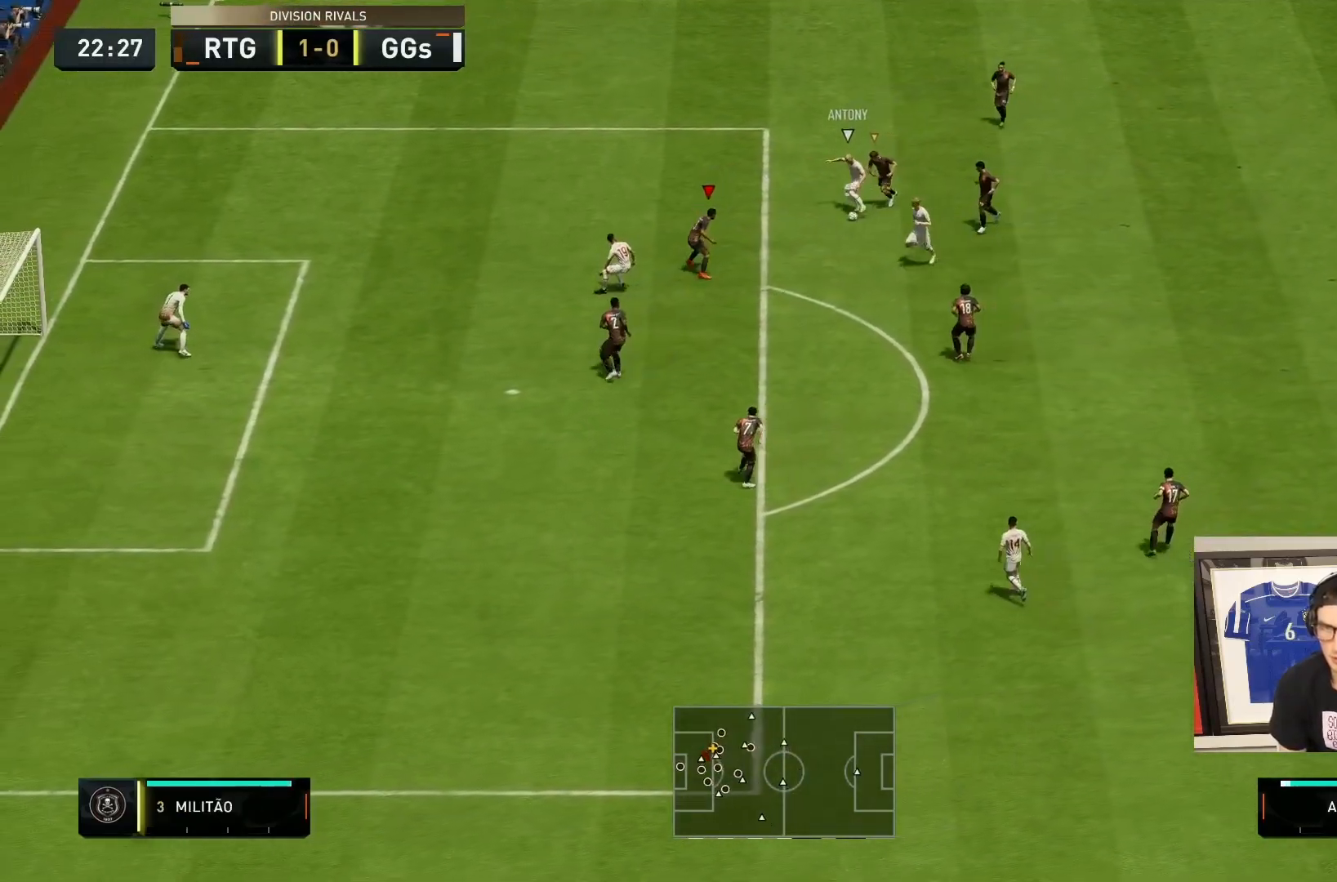
{"buttons": ["L2", "R2"], "left_stick": "left", "right_stick": "center", "events": [[100, "left_stick", "right"], [200, "left_stick", "up"], [433, "left_stick", "left"]]}
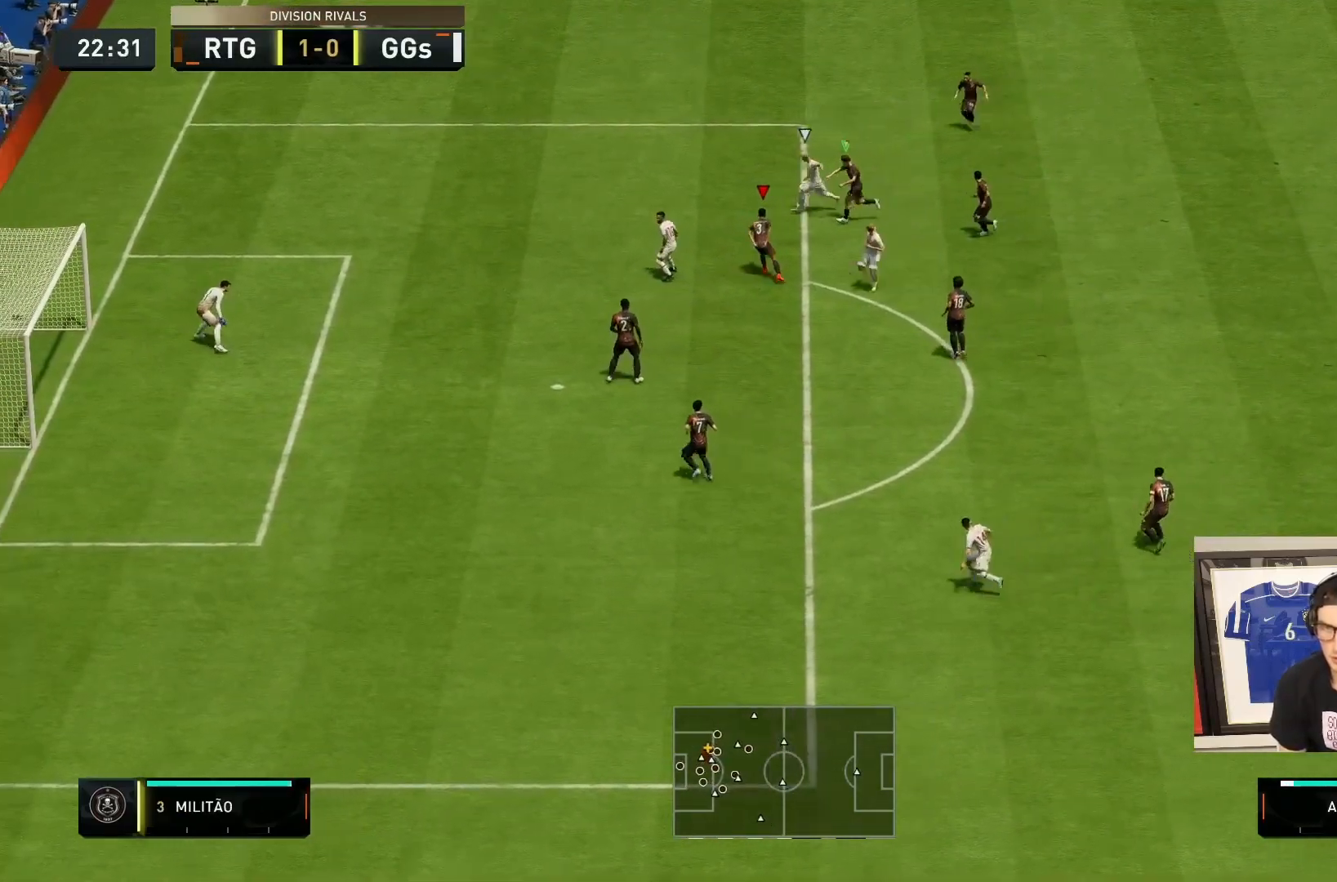
{"buttons": ["L2", "R2"], "left_stick": "left", "right_stick": "center", "events": [[167, "left_stick", "down-left"], [350, "left_stick", "left"]]}
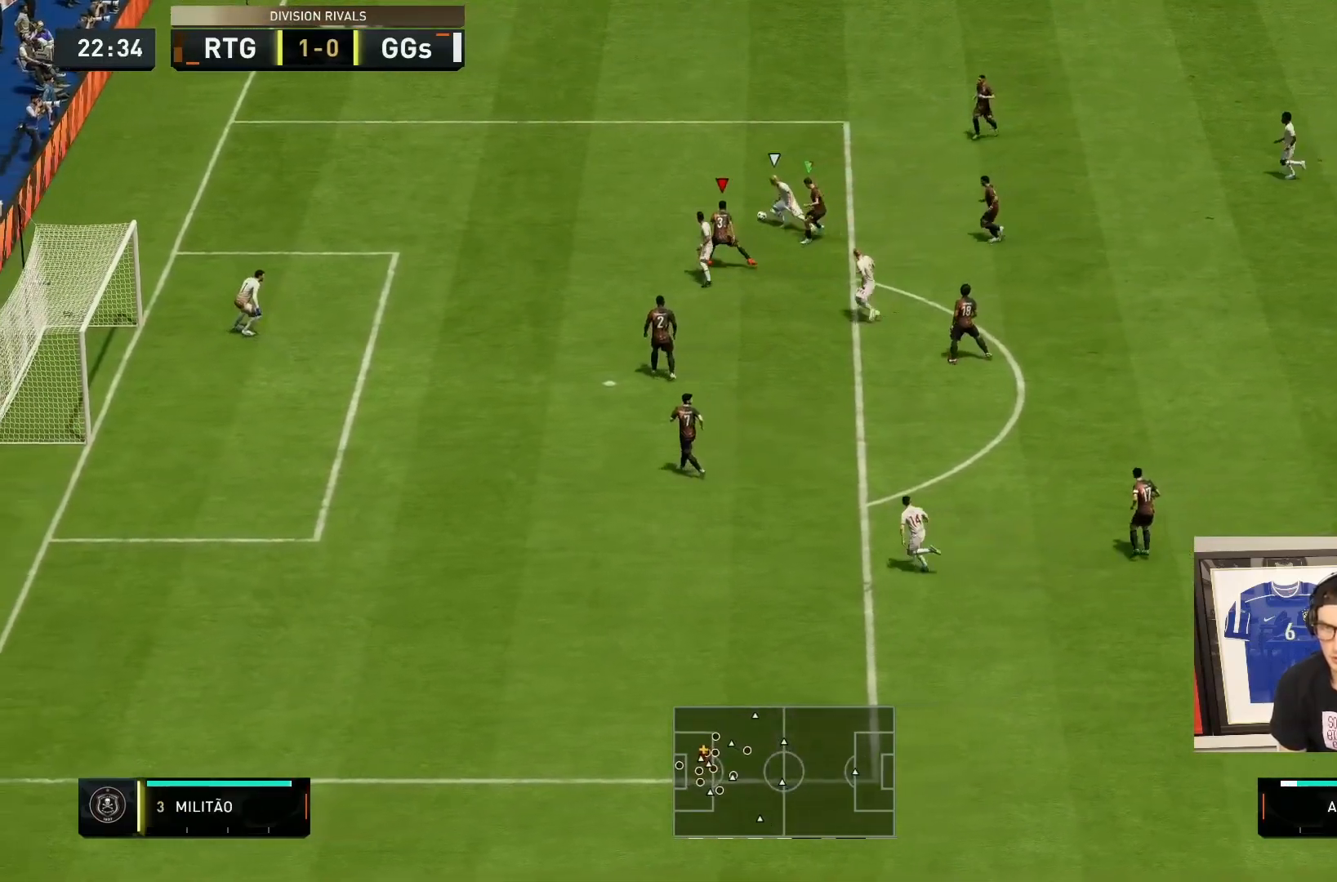
{"buttons": ["L2", "R2"], "left_stick": "left", "right_stick": "center", "events": [[33, "left_stick", "down"], [317, "left_stick", "left"]]}
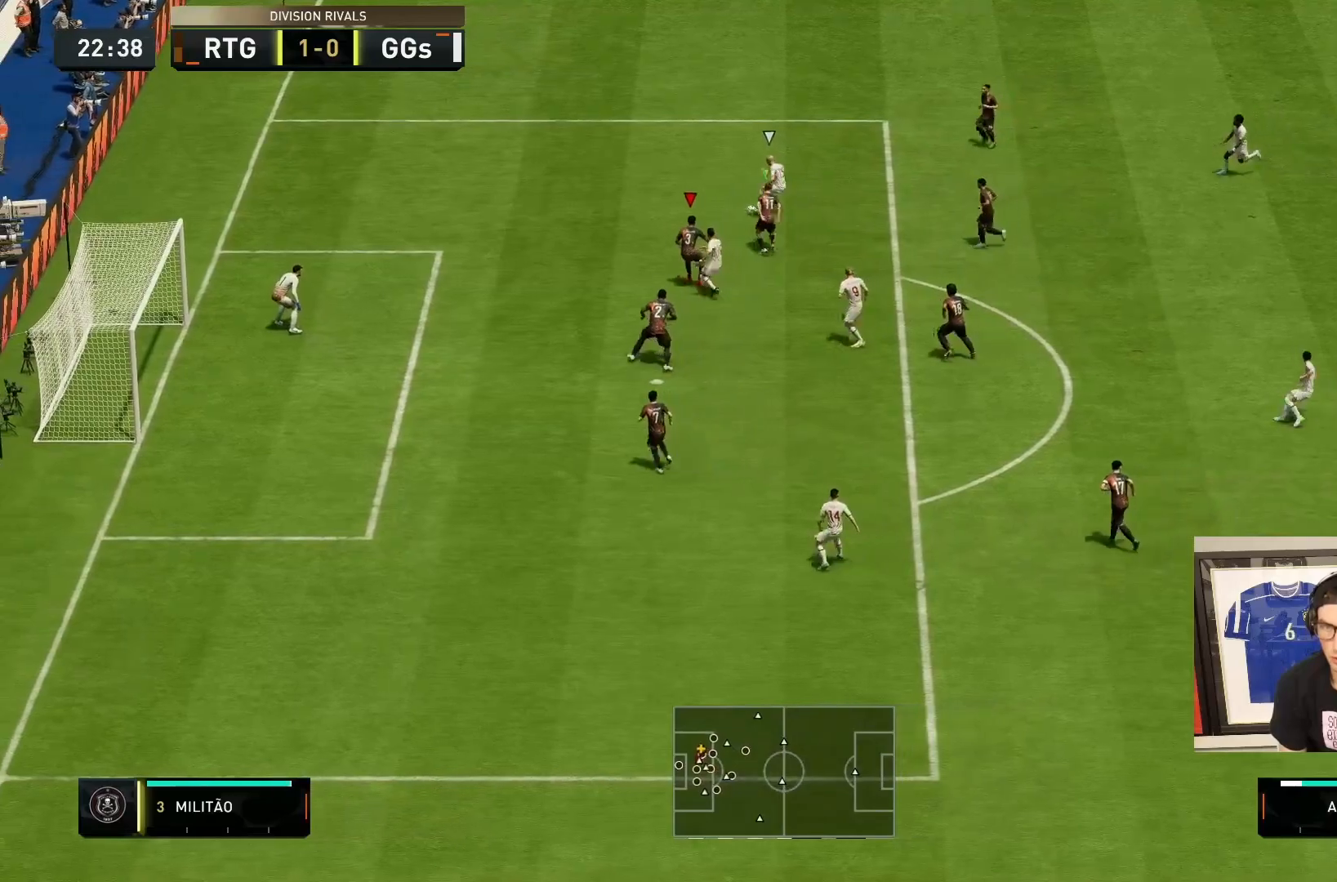
{"buttons": ["L2", "R2"], "left_stick": "down-right", "right_stick": "center", "events": [[17, "left_stick", "down"], [300, "left_stick", "down-right"]]}
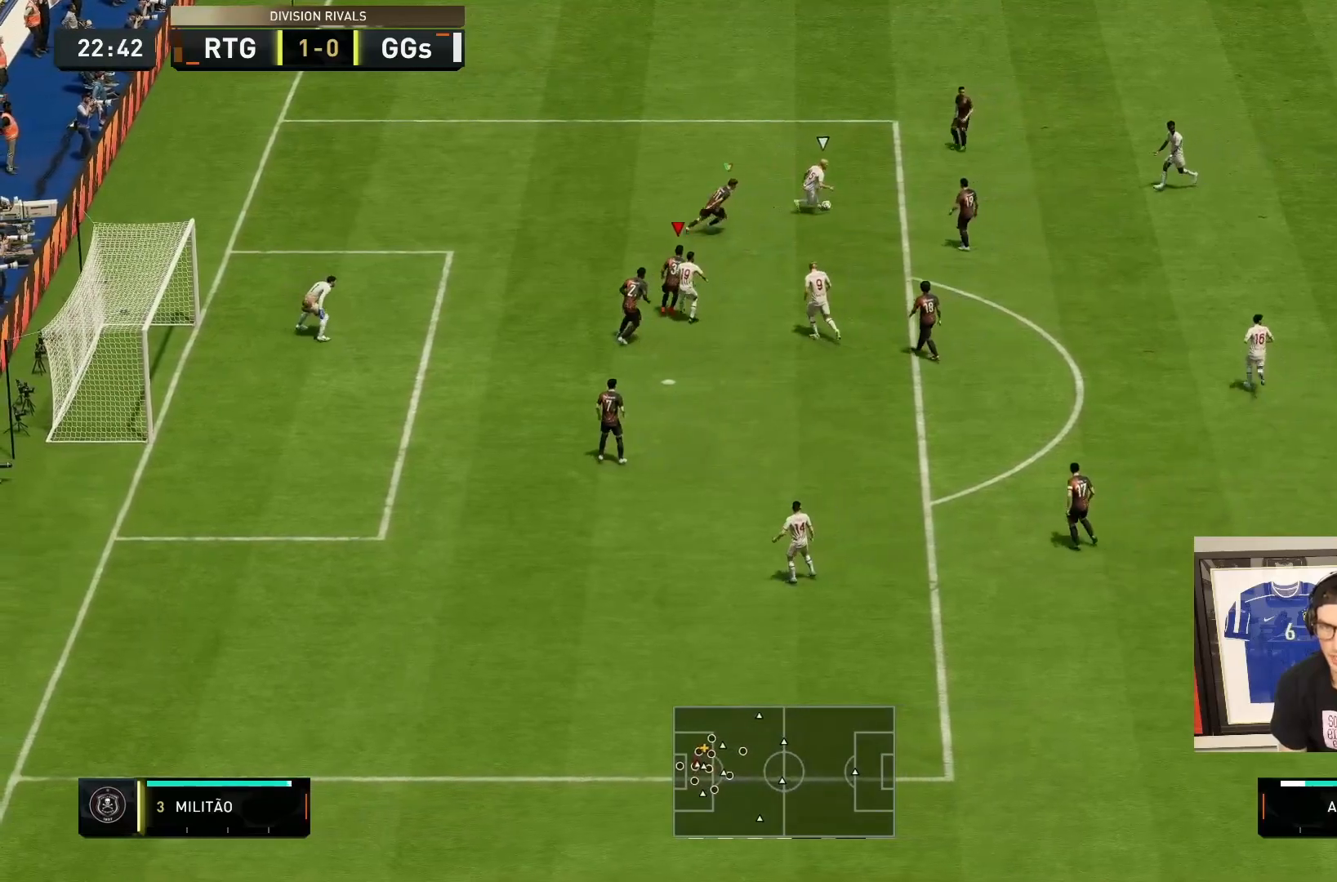
{"buttons": ["L2"], "left_stick": "up", "right_stick": "center", "events": [[333, "left_stick", "right"], [433, "left_stick", "up"], [450, "R2", "up"]]}
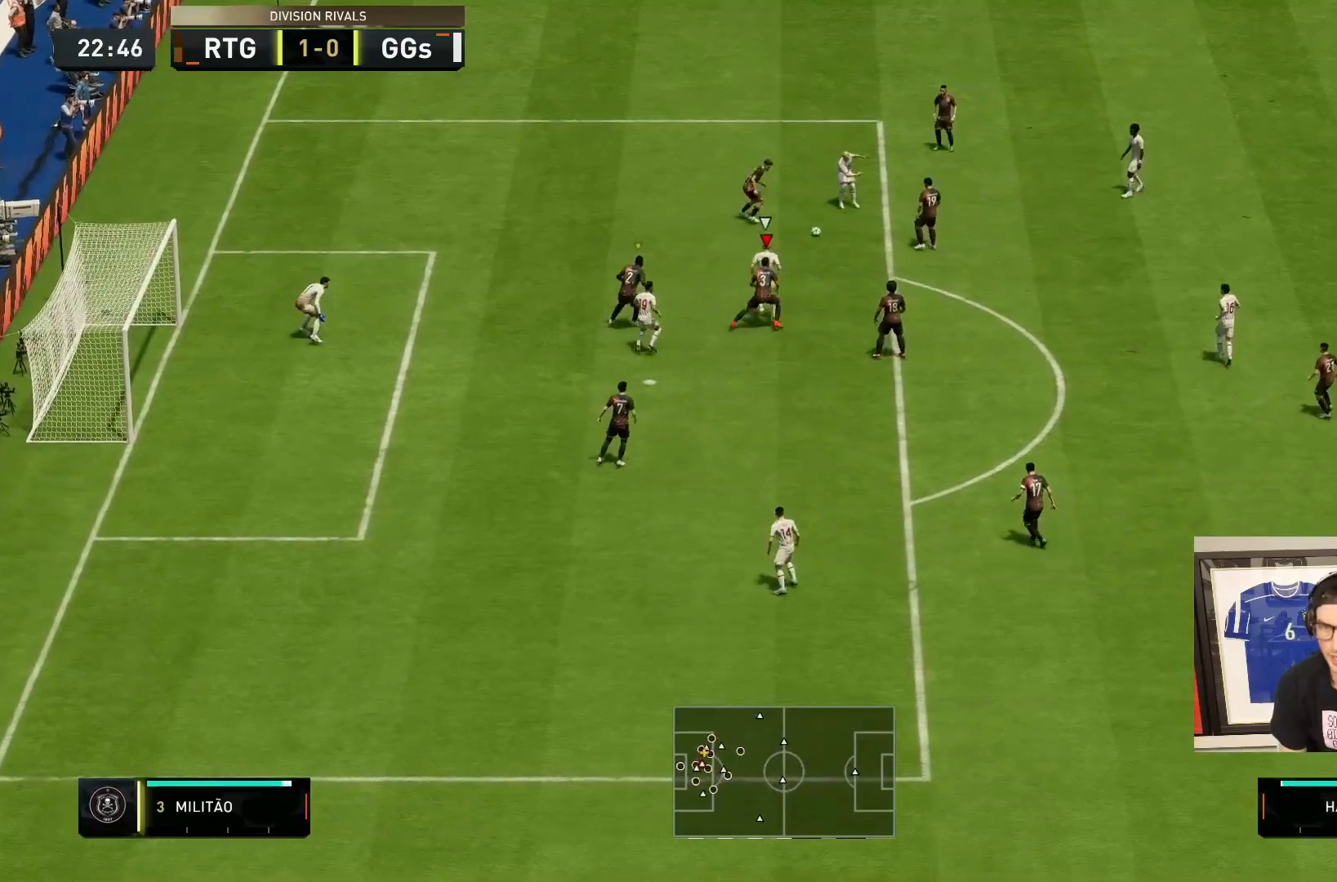
{"buttons": ["L2", "R2"], "left_stick": "left", "right_stick": "center", "events": [[33, "left_stick", "up-left"], [183, "R2", "down"], [300, "left_stick", "left"]]}
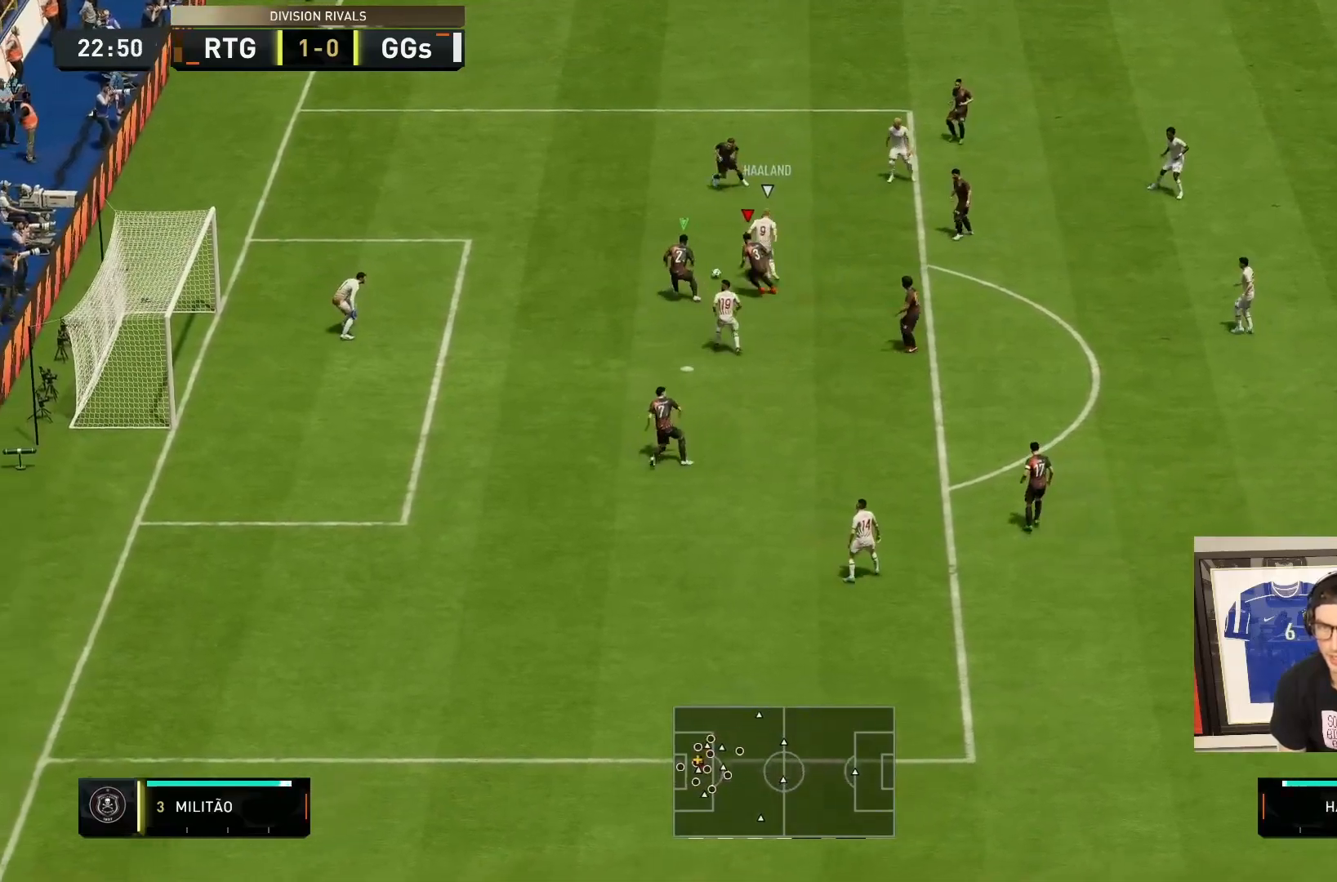
{"buttons": ["L1", "R2"], "left_stick": "up", "right_stick": "center", "events": [[150, "left_stick", "right"], [217, "left_stick", "up"], [283, "left_stick", "up-left"], [417, "L2", "up"], [483, "L1", "down"], [483, "left_stick", "up"]]}
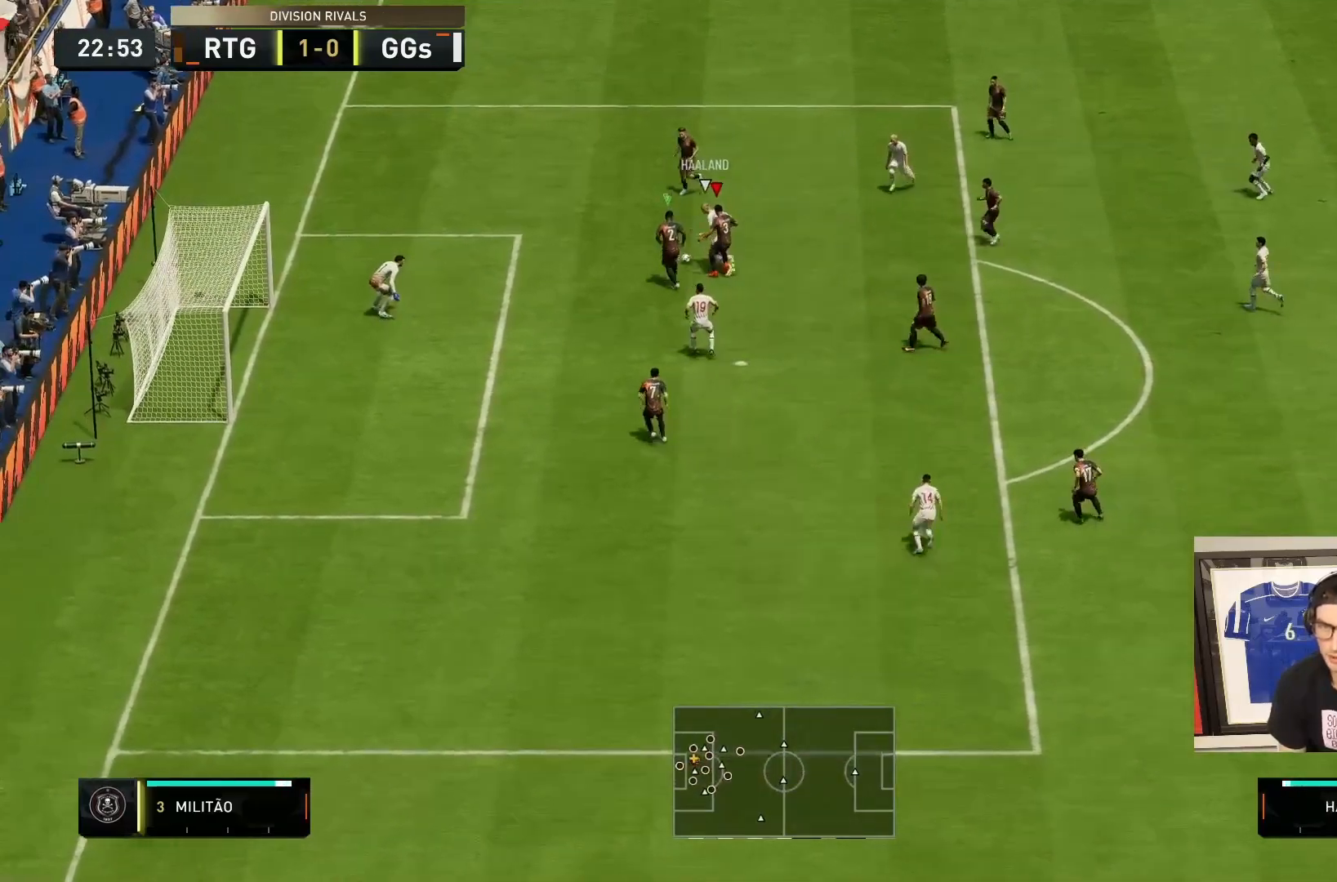
{"buttons": ["L2"], "left_stick": "up", "right_stick": "center", "events": [[150, "L1", "up"], [433, "R2", "up"], [450, "L2", "down"]]}
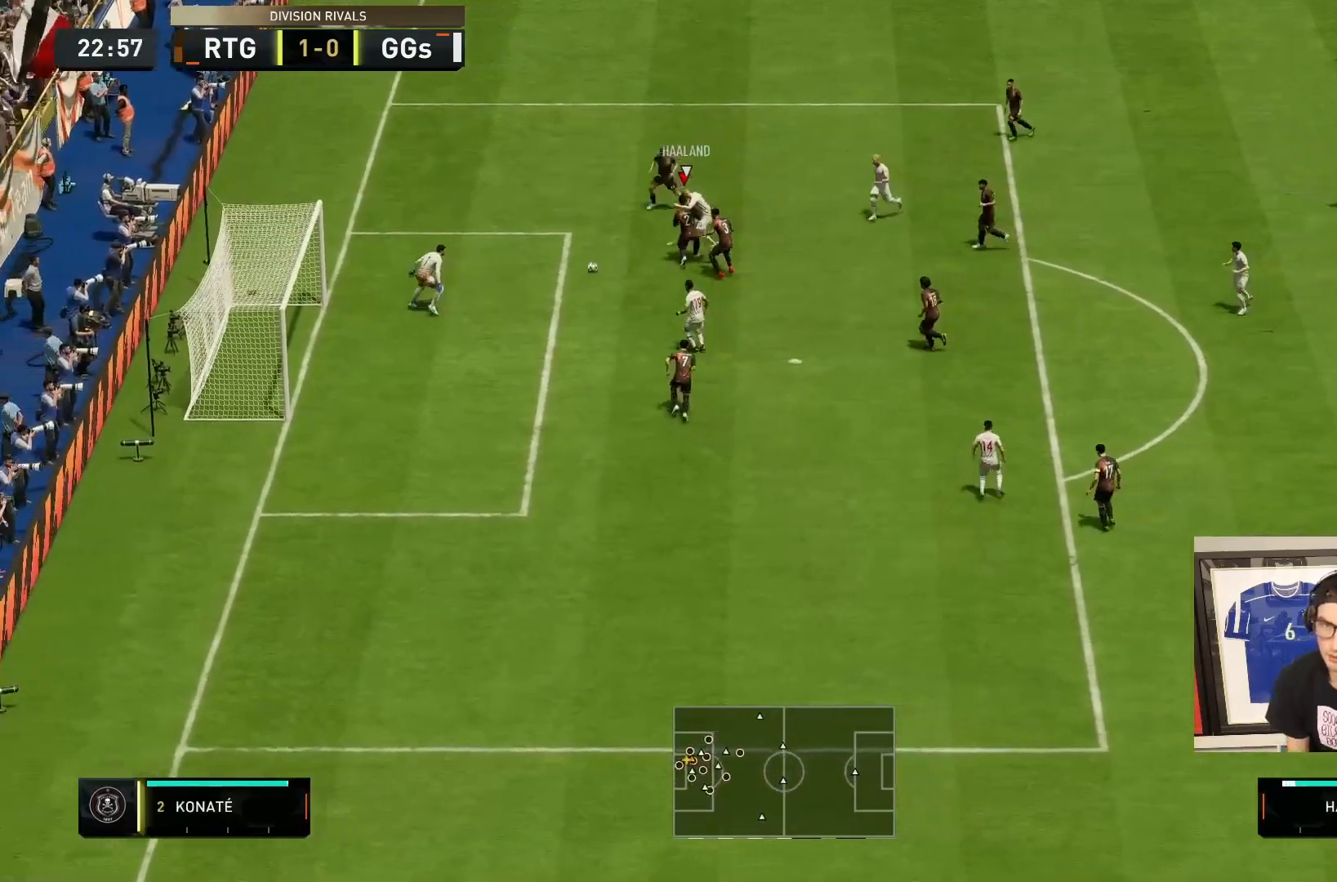
{"buttons": ["L1"], "left_stick": "right", "right_stick": "center", "events": [[100, "L2", "up"], [383, "left_stick", "right"], [417, "L1", "down"]]}
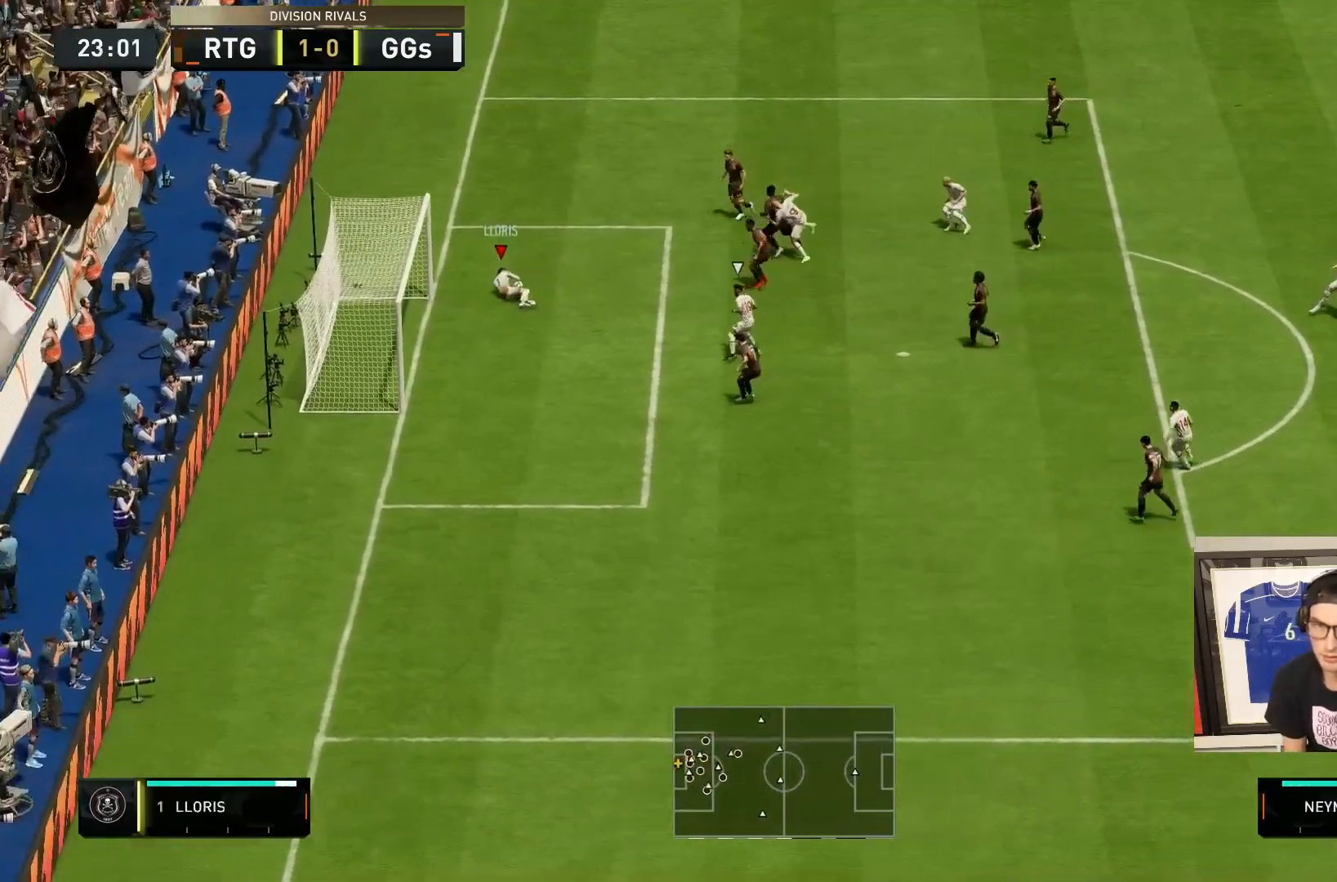
{"buttons": ["R2"], "left_stick": "down-right", "right_stick": "center", "events": [[33, "L1", "up"], [417, "R2", "down"], [467, "left_stick", "down-right"]]}
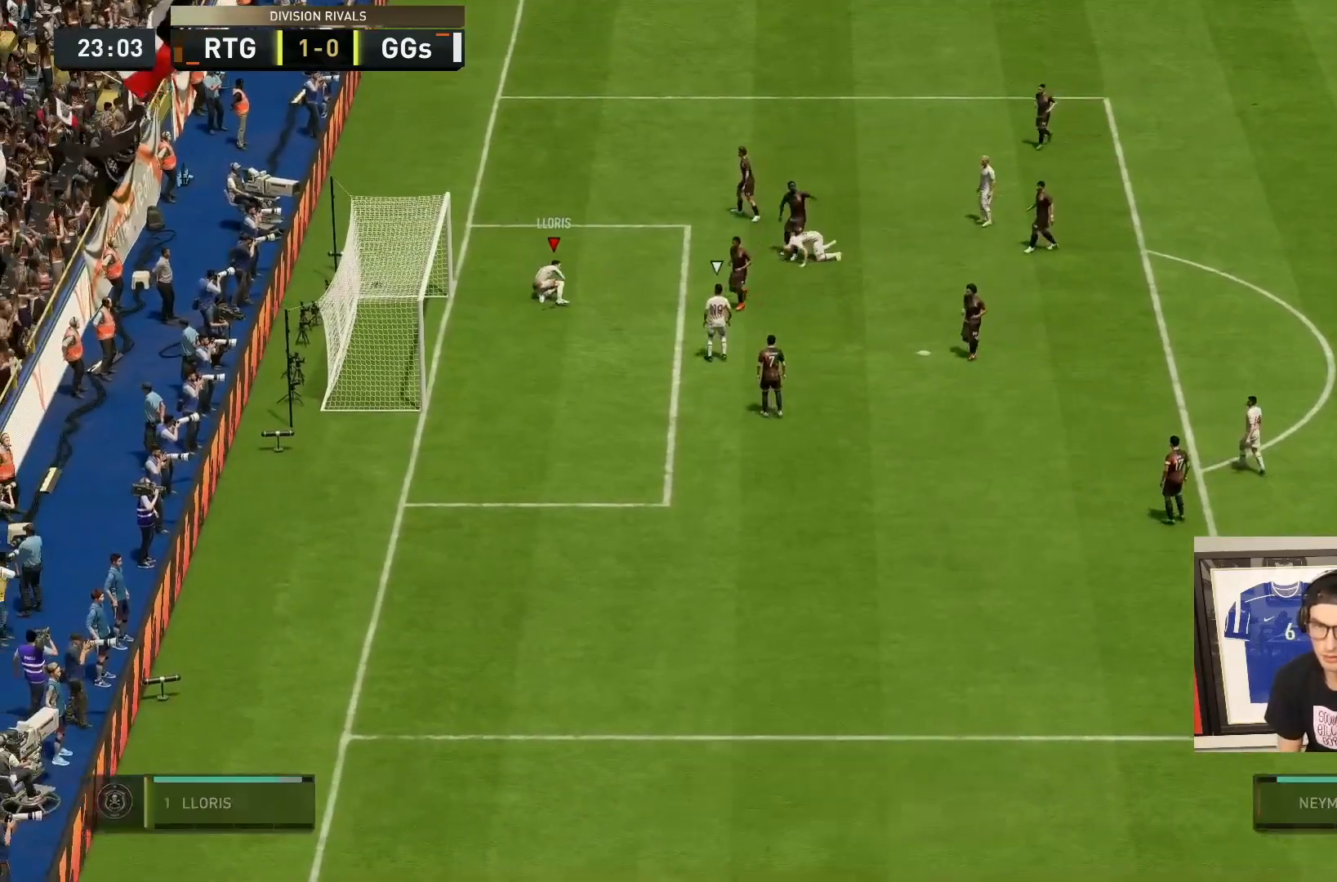
{"buttons": ["R2"], "left_stick": "down-right", "right_stick": "center", "events": []}
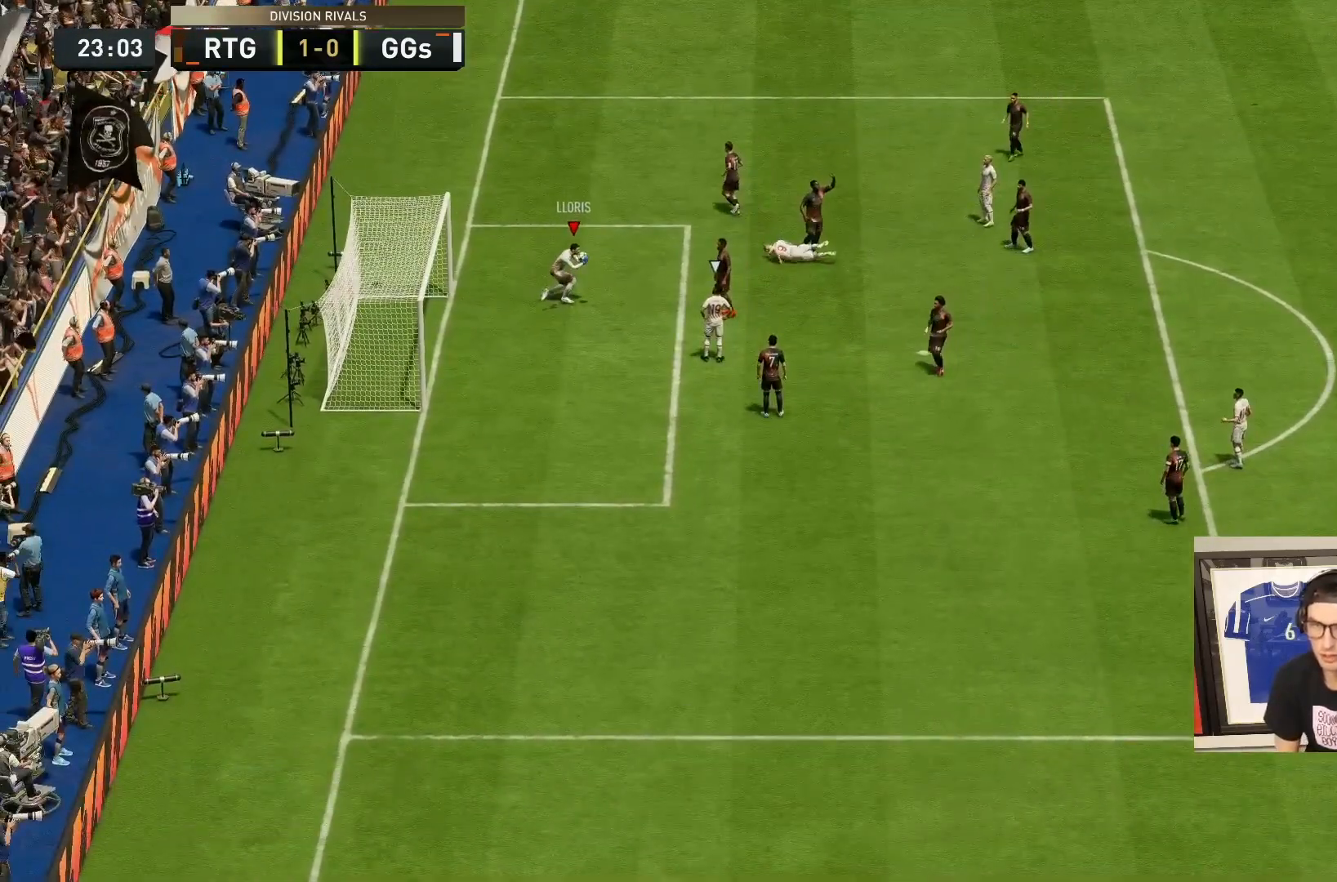
{"buttons": [], "left_stick": "center", "right_stick": "center", "events": [[67, "L1", "down"], [83, "R2", "up"], [217, "left_stick", "center"], [233, "L1", "up"], [333, "L1", "down"], [450, "L1", "up"]]}